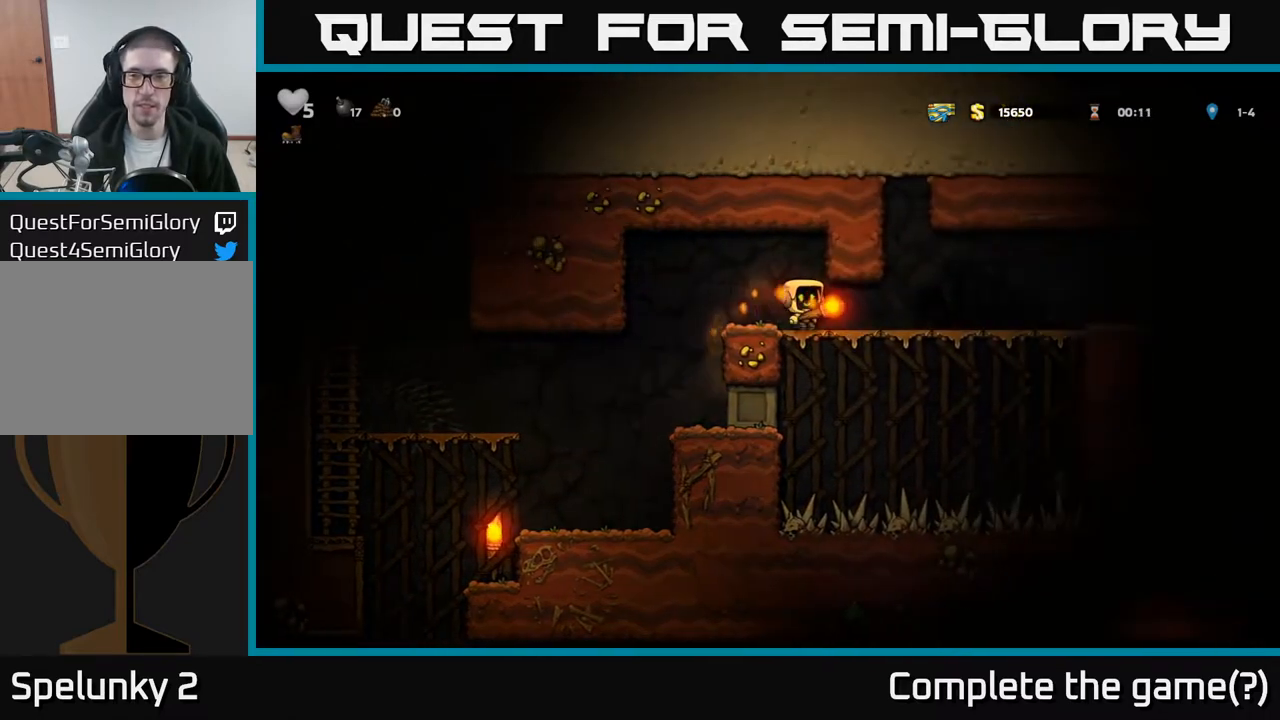
Gameplay with a controller (Xbox layout); each line is a JSON object with the inputs held at the frame after it. "events" lists button and stick changes between this image and that frame as [ms after this image, input, new state], when the widget could be followed in between. Not read: right_stick.
{"buttons": ["DPAD_RIGHT"], "left_stick": "center", "events": []}
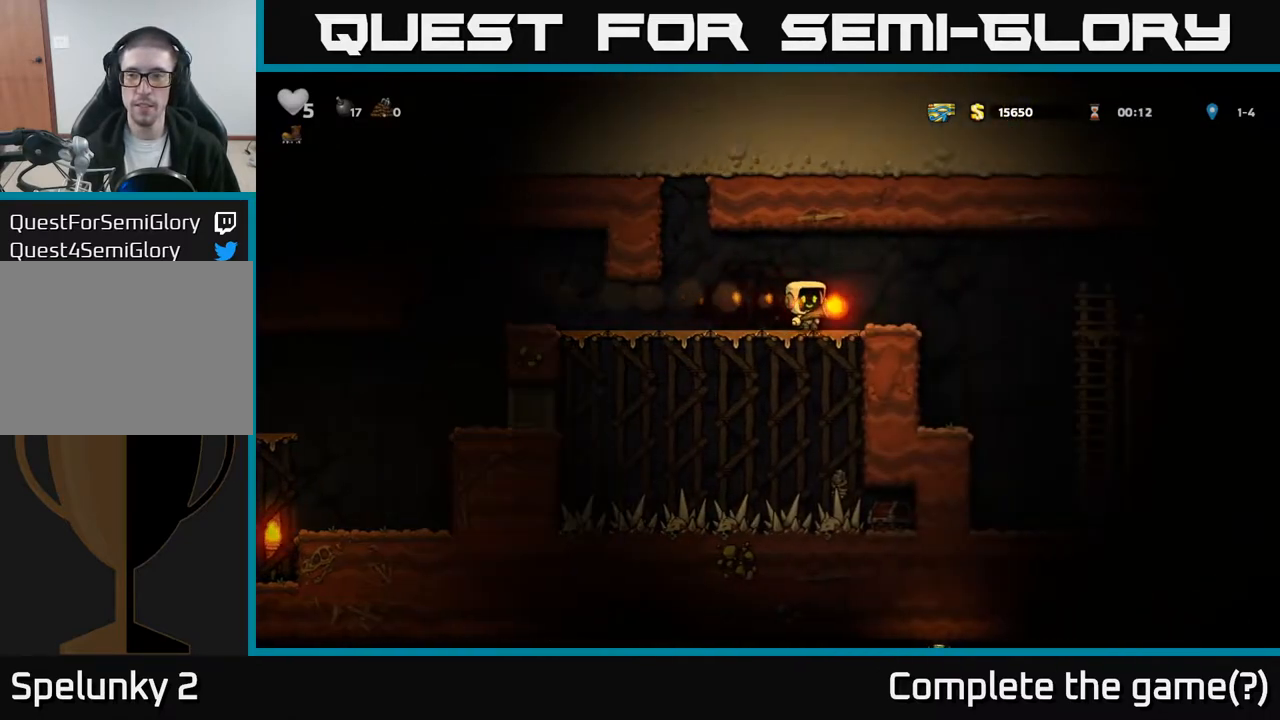
{"buttons": ["DPAD_RIGHT"], "left_stick": "center", "events": [[200, "A", "down"], [317, "A", "up"]]}
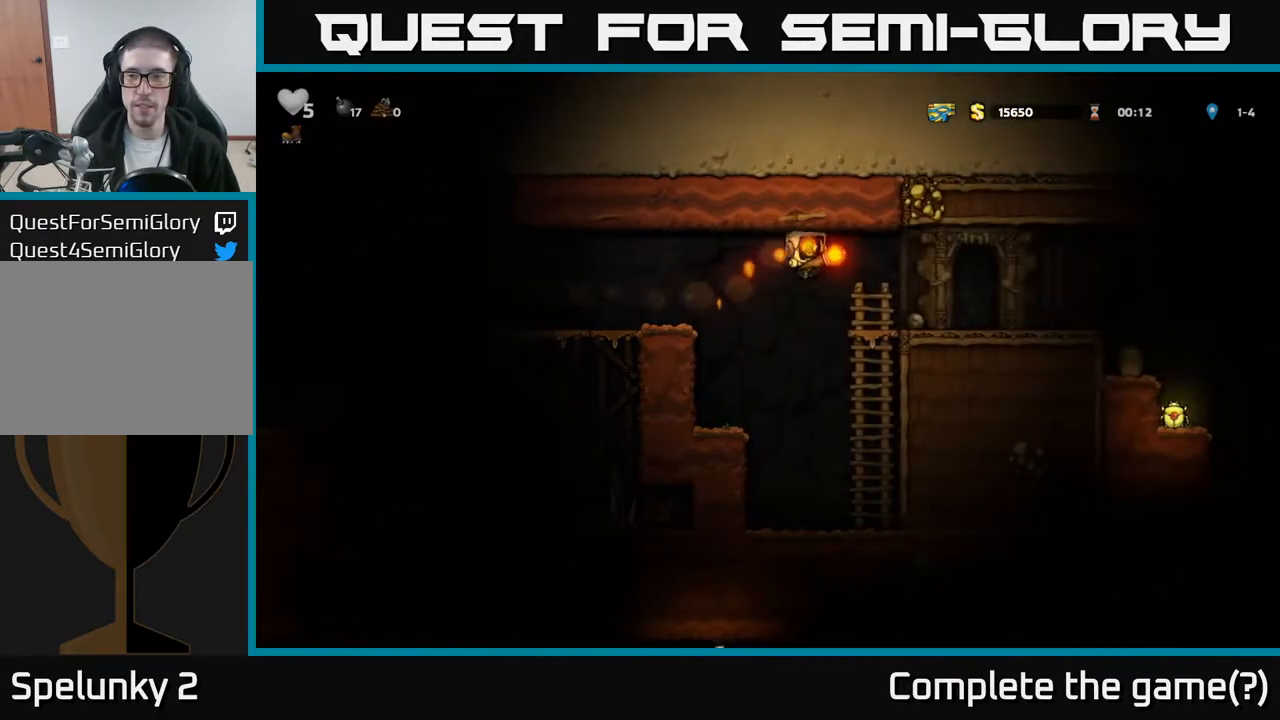
{"buttons": ["DPAD_RIGHT"], "left_stick": "center", "events": [[450, "A", "down"], [500, "A", "up"]]}
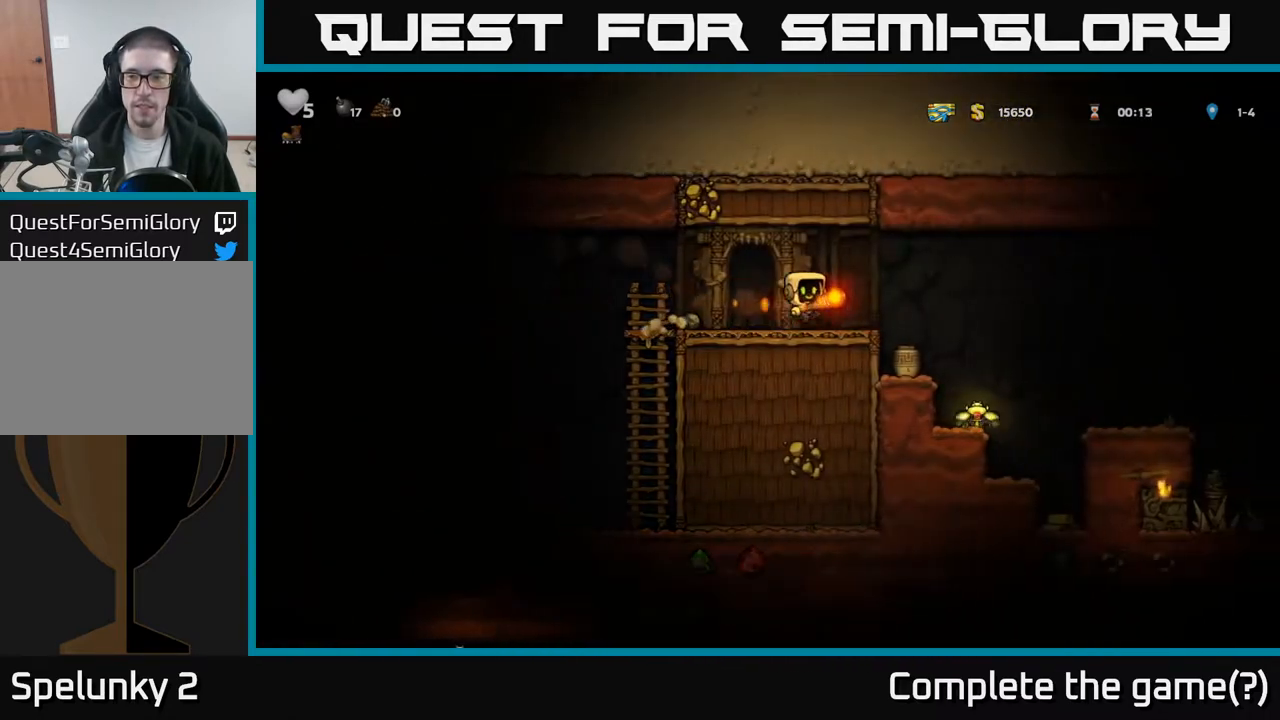
{"buttons": [], "left_stick": "center", "events": [[300, "DPAD_RIGHT", "up"], [433, "DPAD_LEFT", "down"], [500, "DPAD_LEFT", "up"]]}
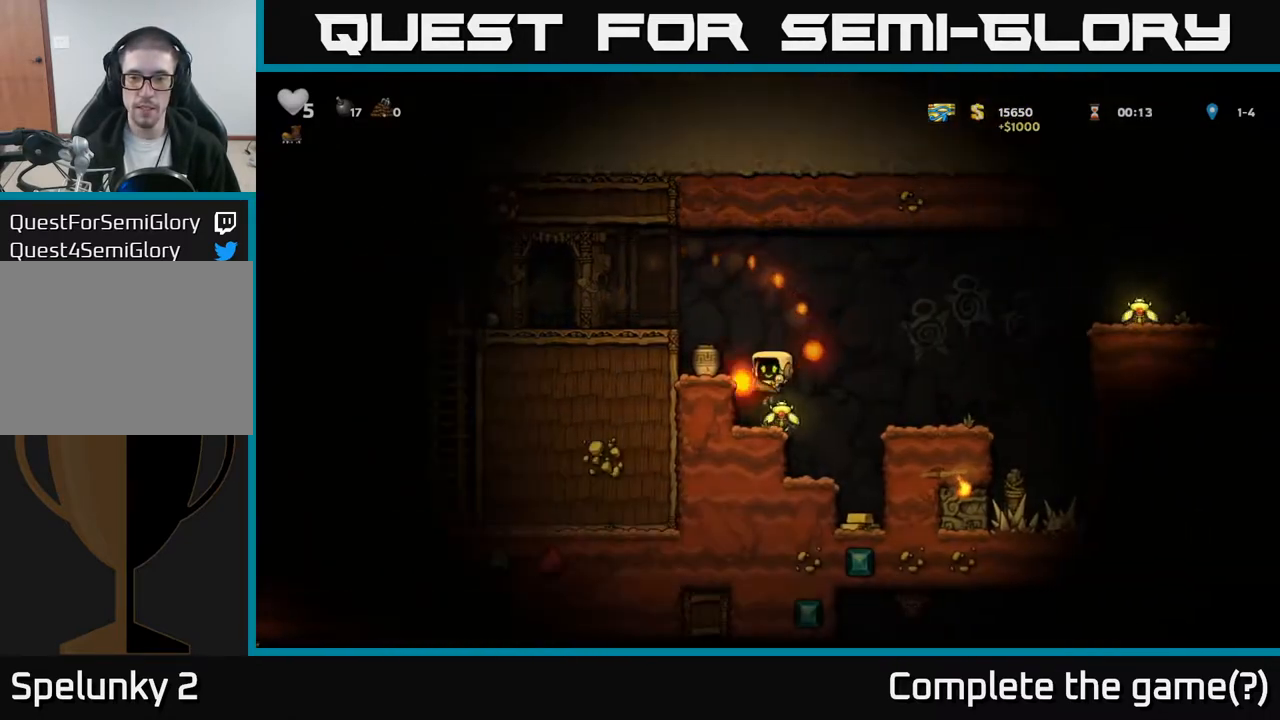
{"buttons": [], "left_stick": "center", "events": [[217, "DPAD_RIGHT", "down"], [400, "DPAD_RIGHT", "up"]]}
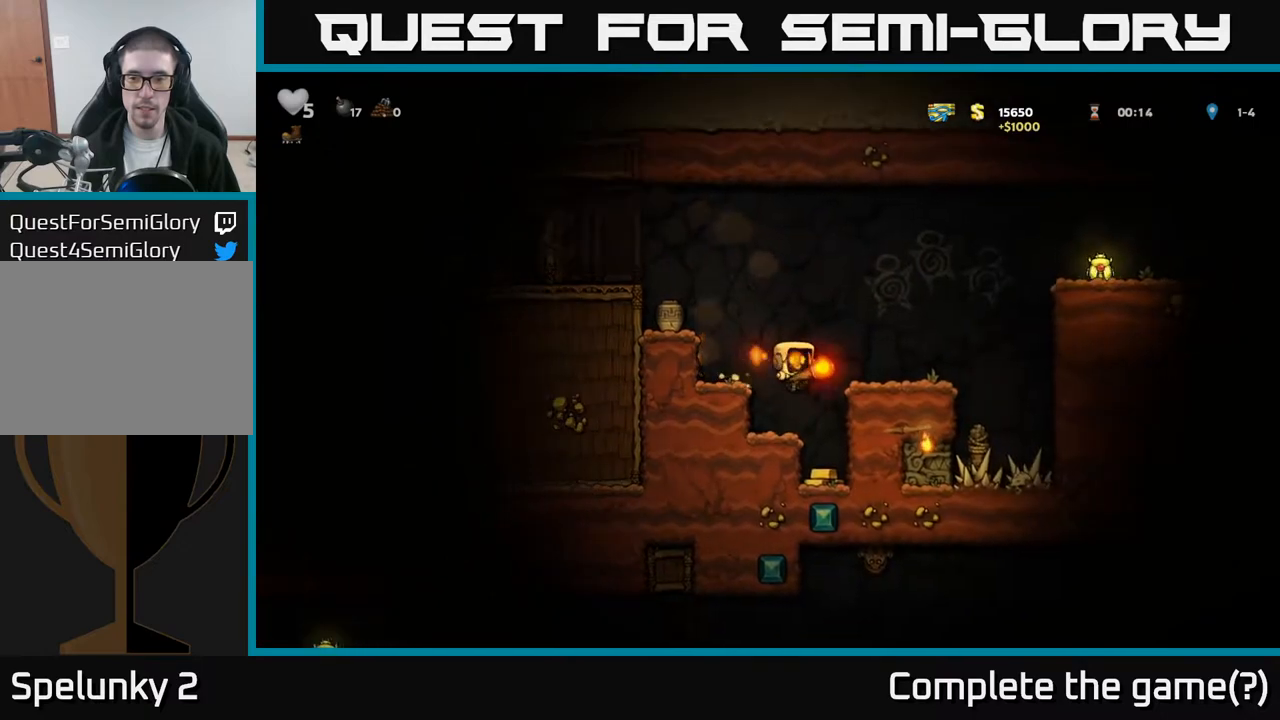
{"buttons": [], "left_stick": "center", "events": [[183, "DPAD_RIGHT", "down"], [267, "DPAD_RIGHT", "up"]]}
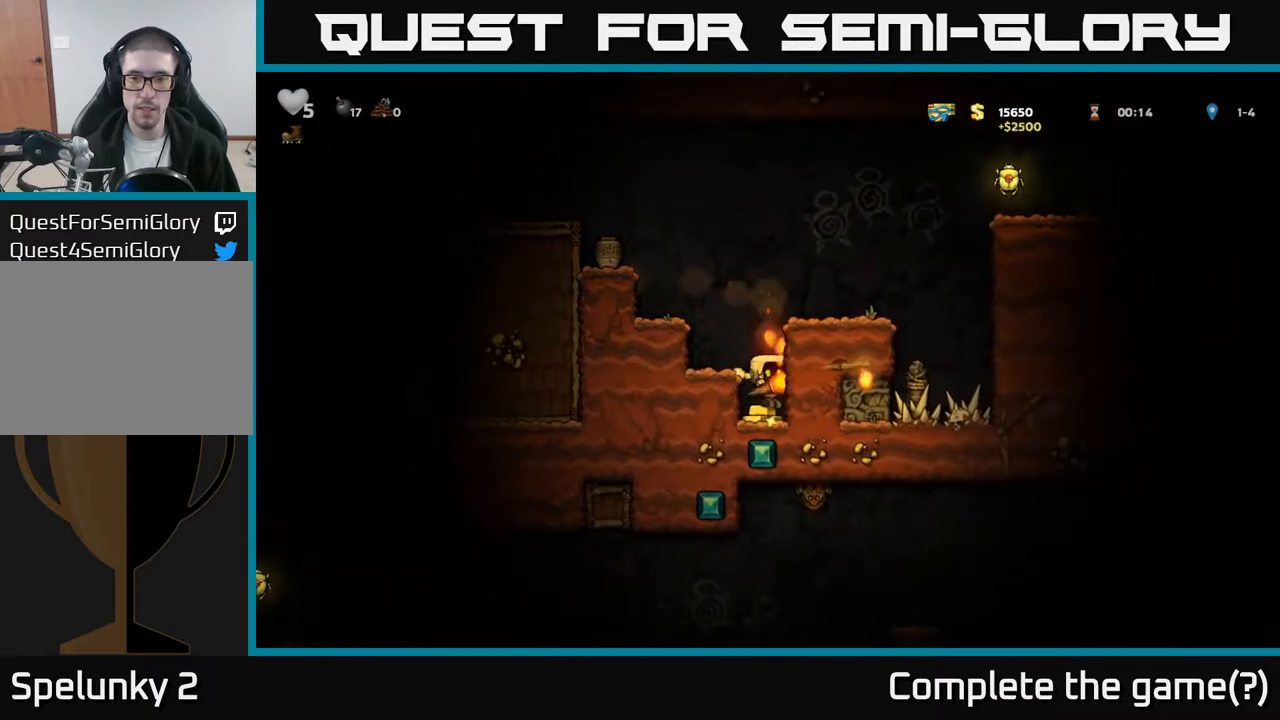
{"buttons": ["A", "DPAD_RIGHT"], "left_stick": "center", "events": [[167, "A", "down"], [317, "A", "up"], [333, "DPAD_RIGHT", "down"], [467, "A", "down"]]}
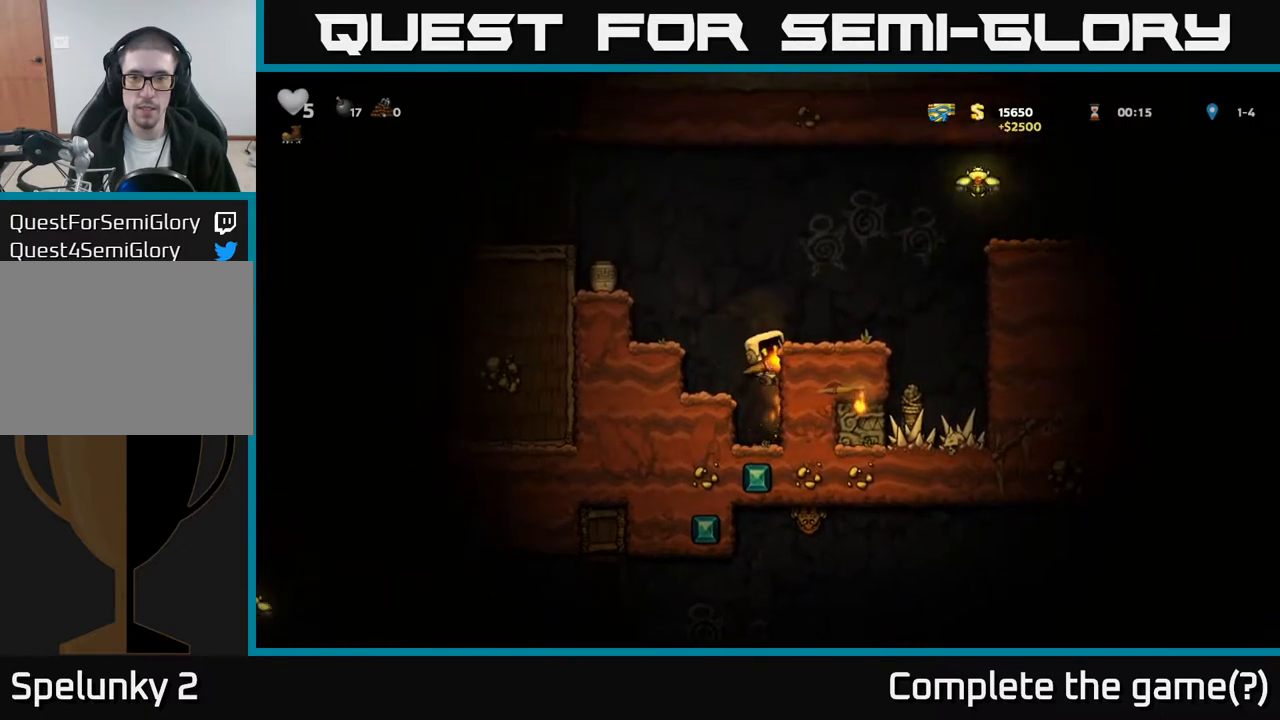
{"buttons": ["A", "DPAD_RIGHT"], "left_stick": "center", "events": [[83, "A", "up"], [367, "A", "down"]]}
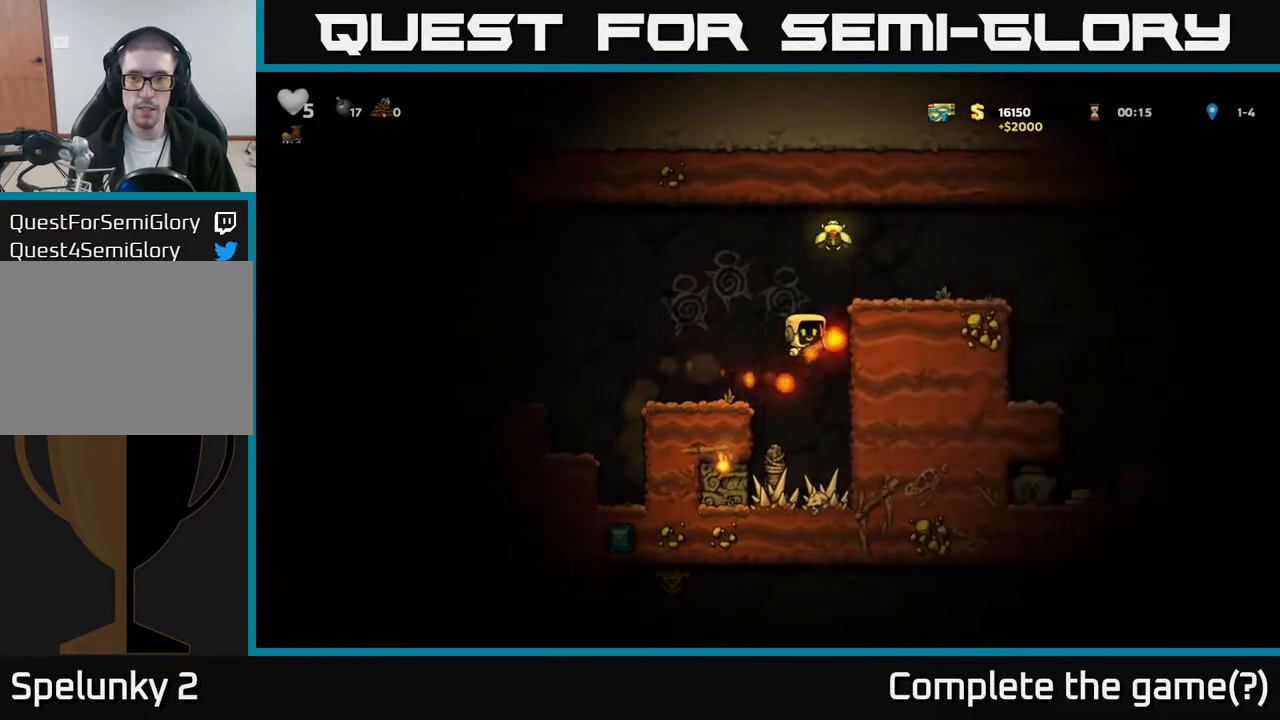
{"buttons": ["A"], "left_stick": "center", "events": [[67, "A", "up"], [250, "A", "down"], [350, "DPAD_RIGHT", "up"]]}
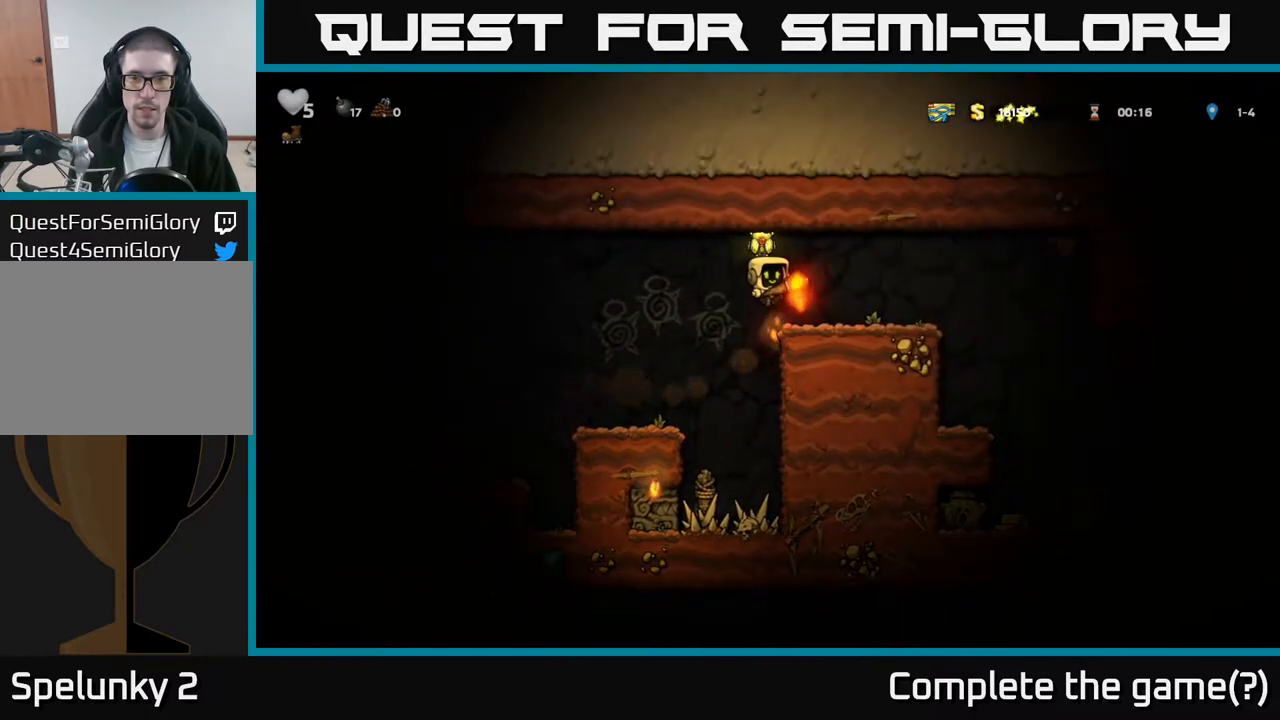
{"buttons": ["A", "DPAD_RIGHT"], "left_stick": "center", "events": [[50, "A", "up"], [50, "DPAD_RIGHT", "down"], [183, "DPAD_RIGHT", "up"], [267, "DPAD_LEFT", "down"], [317, "A", "down"], [467, "DPAD_LEFT", "up"], [500, "DPAD_RIGHT", "down"]]}
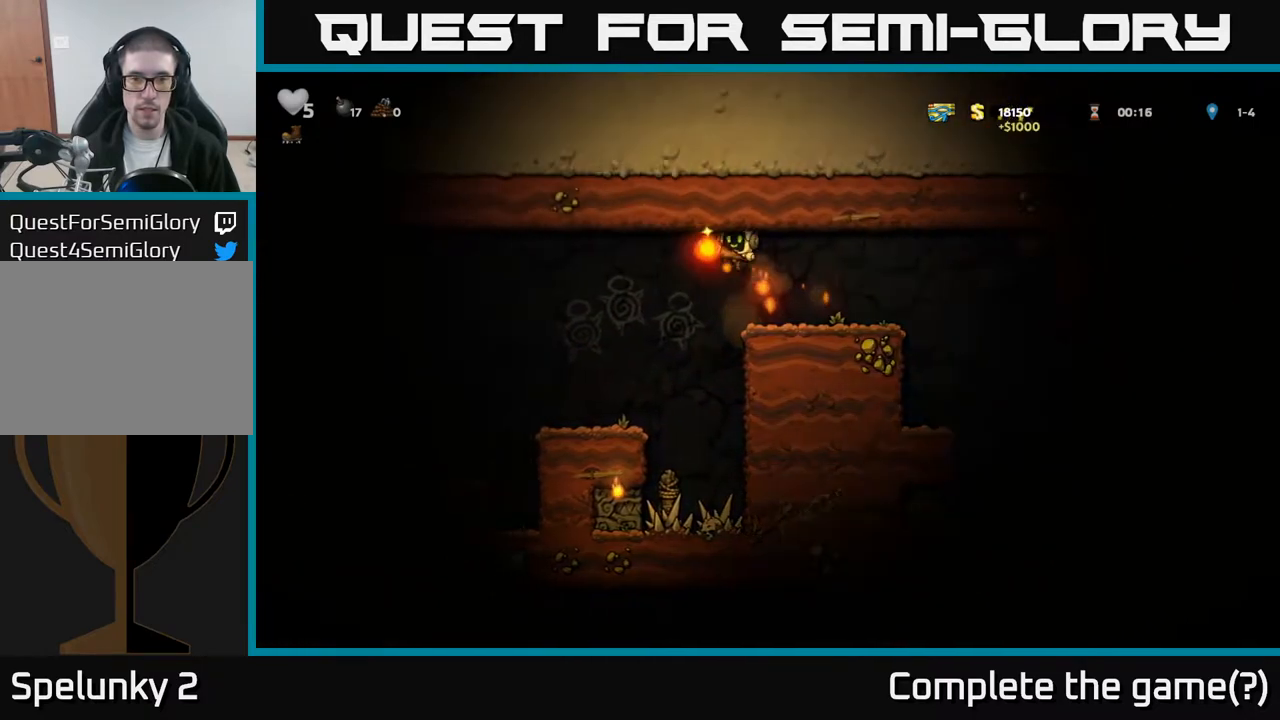
{"buttons": ["X"], "left_stick": "center", "events": [[17, "A", "up"], [283, "DPAD_RIGHT", "up"], [450, "X", "down"]]}
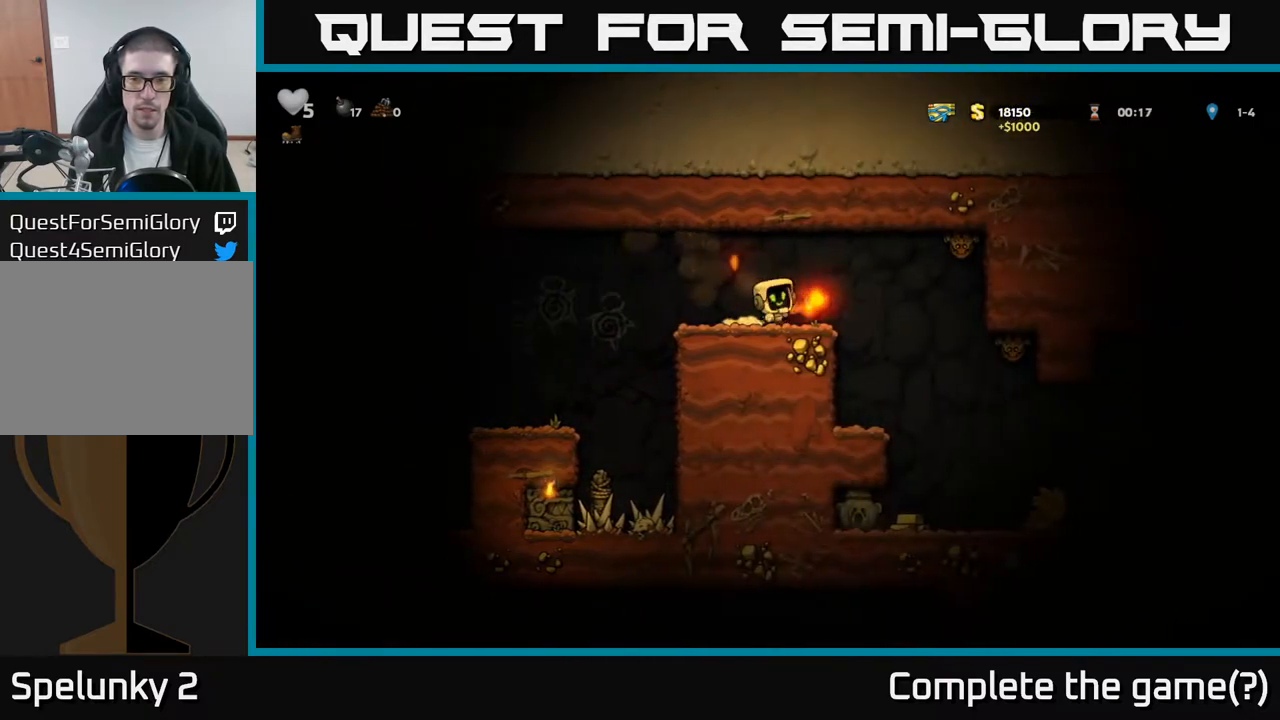
{"buttons": [], "left_stick": "center", "events": [[100, "X", "up"]]}
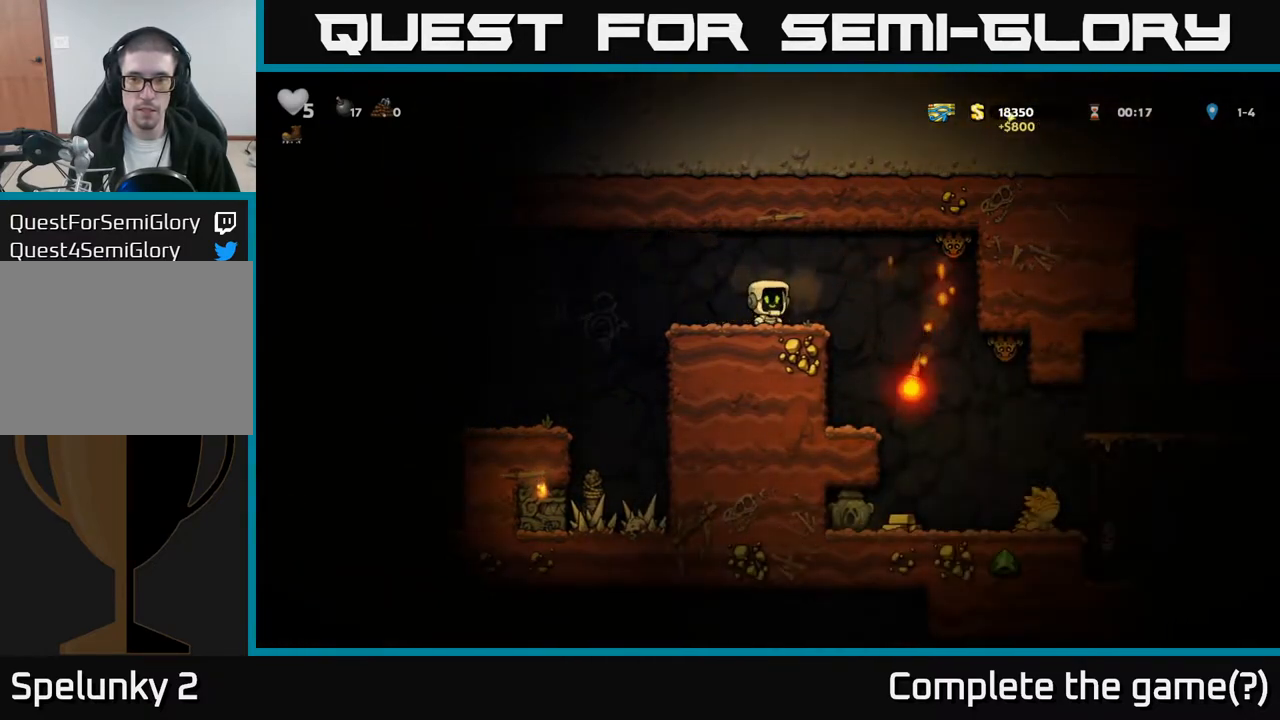
{"buttons": ["DPAD_LEFT"], "left_stick": "center", "events": [[83, "DPAD_RIGHT", "down"], [200, "A", "down"], [217, "X", "down"], [333, "X", "up"], [367, "A", "up"], [417, "DPAD_RIGHT", "up"], [450, "DPAD_LEFT", "down"]]}
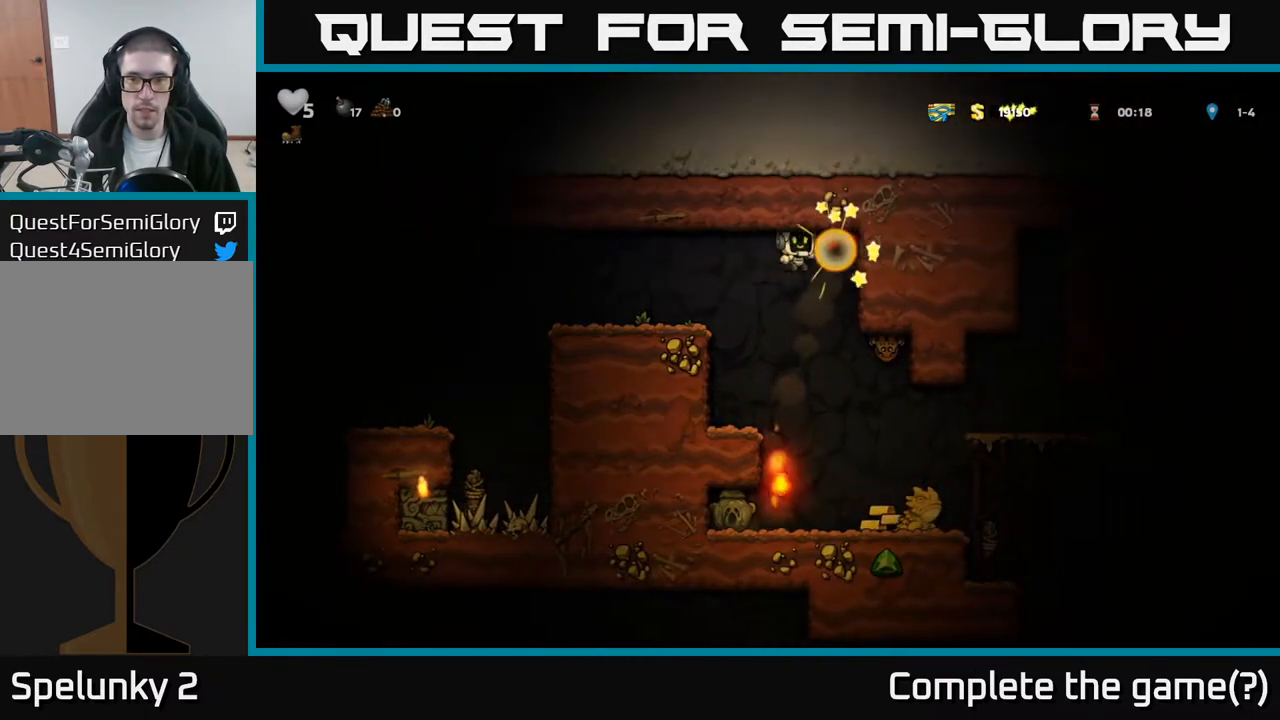
{"buttons": [], "left_stick": "center", "events": [[133, "DPAD_LEFT", "up"]]}
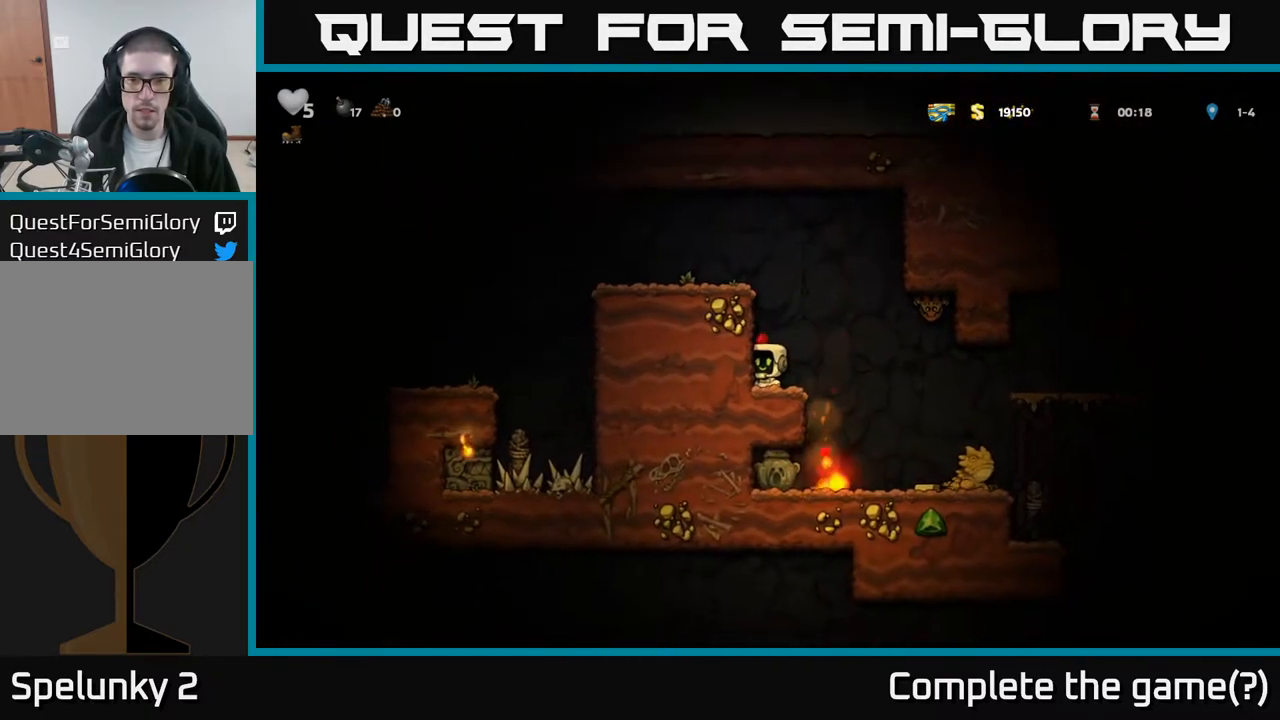
{"buttons": ["DPAD_LEFT"], "left_stick": "center", "events": [[117, "DPAD_RIGHT", "down"], [150, "A", "down"], [200, "X", "down"], [333, "X", "up"], [383, "DPAD_RIGHT", "up"], [417, "A", "up"], [417, "DPAD_LEFT", "down"]]}
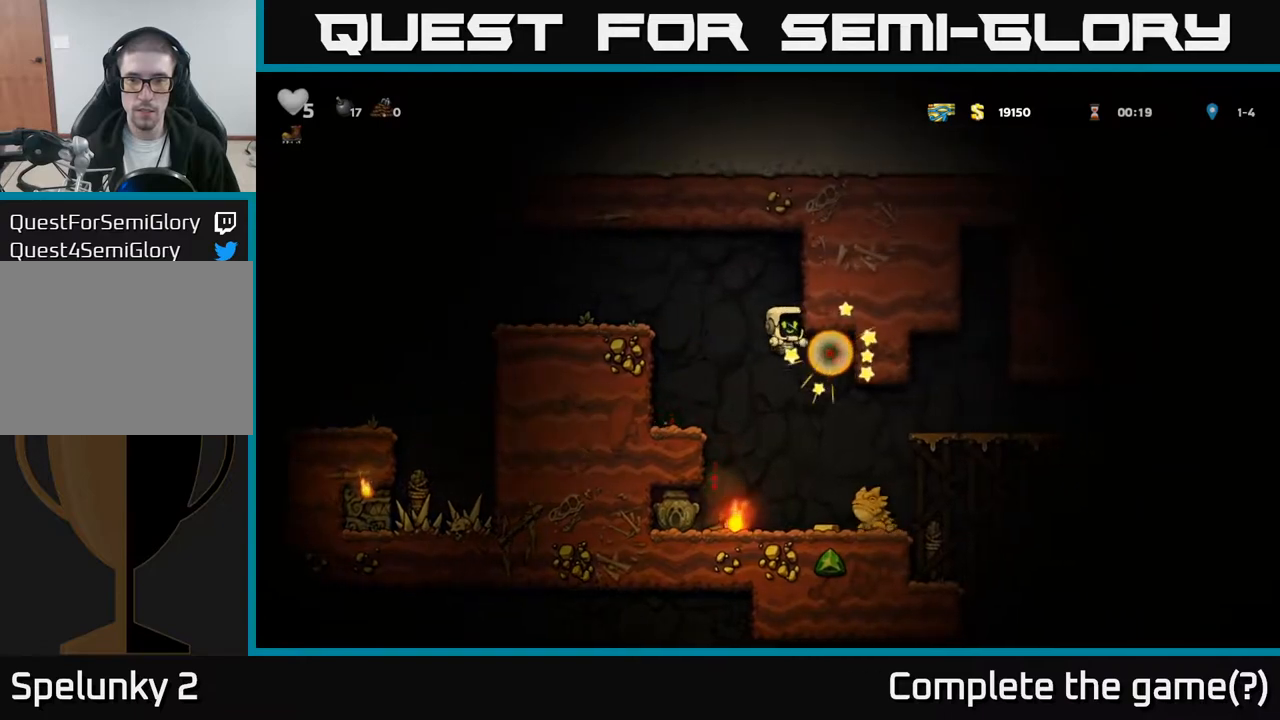
{"buttons": ["DPAD_RIGHT"], "left_stick": "center", "events": [[200, "DPAD_LEFT", "up"], [400, "A", "down"], [400, "DPAD_RIGHT", "down"], [483, "A", "up"]]}
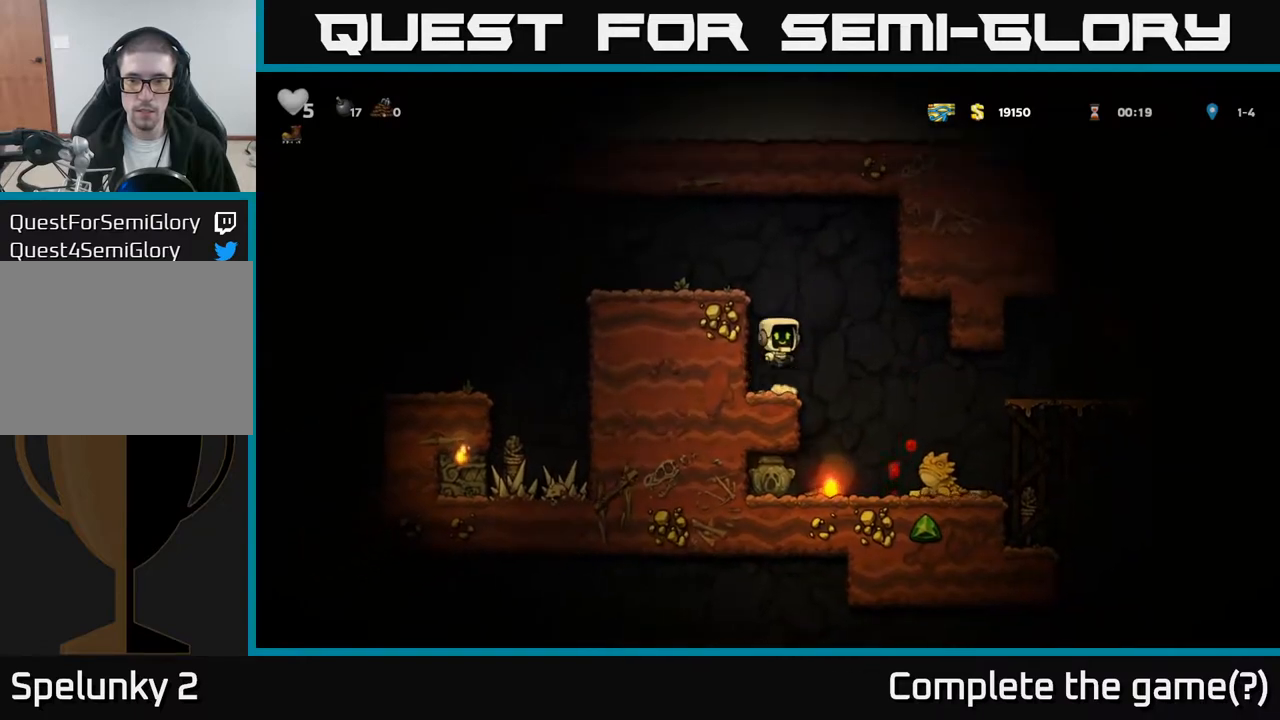
{"buttons": [], "left_stick": "center", "events": [[217, "DPAD_RIGHT", "up"]]}
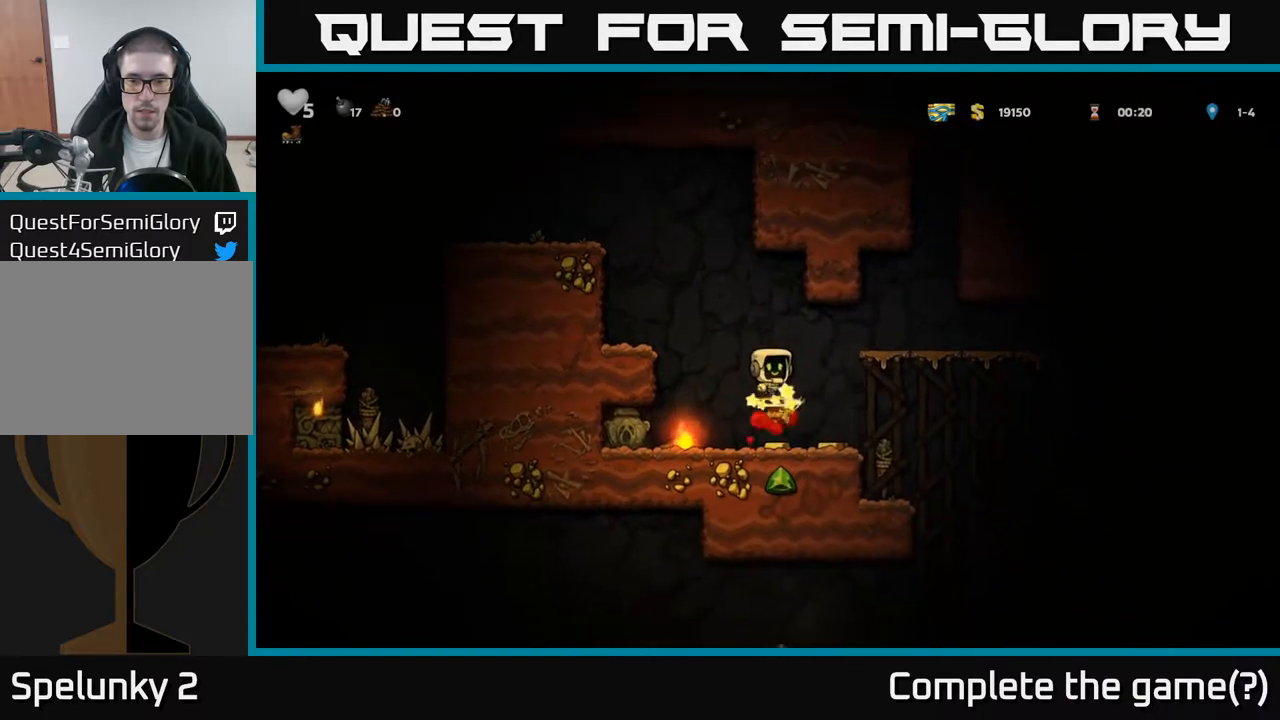
{"buttons": [], "left_stick": "center", "events": []}
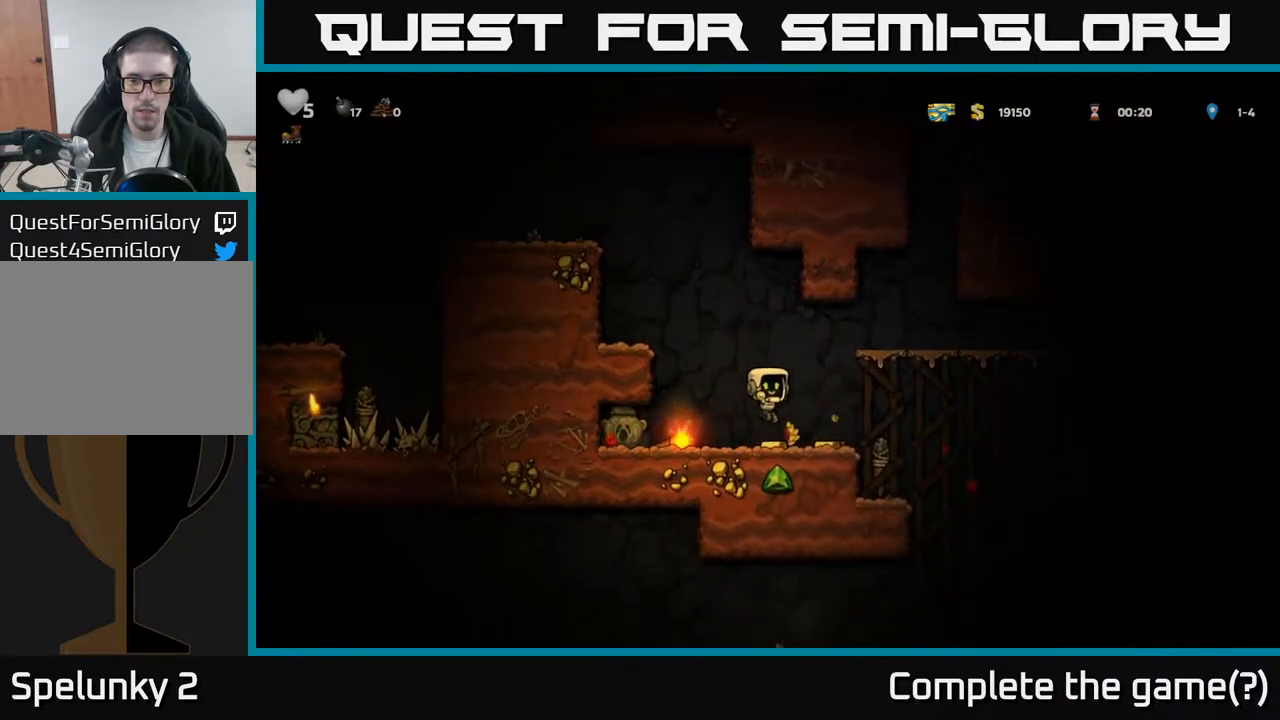
{"buttons": ["DPAD_LEFT"], "left_stick": "center", "events": [[17, "DPAD_RIGHT", "down"], [200, "DPAD_RIGHT", "up"], [217, "DPAD_LEFT", "down"]]}
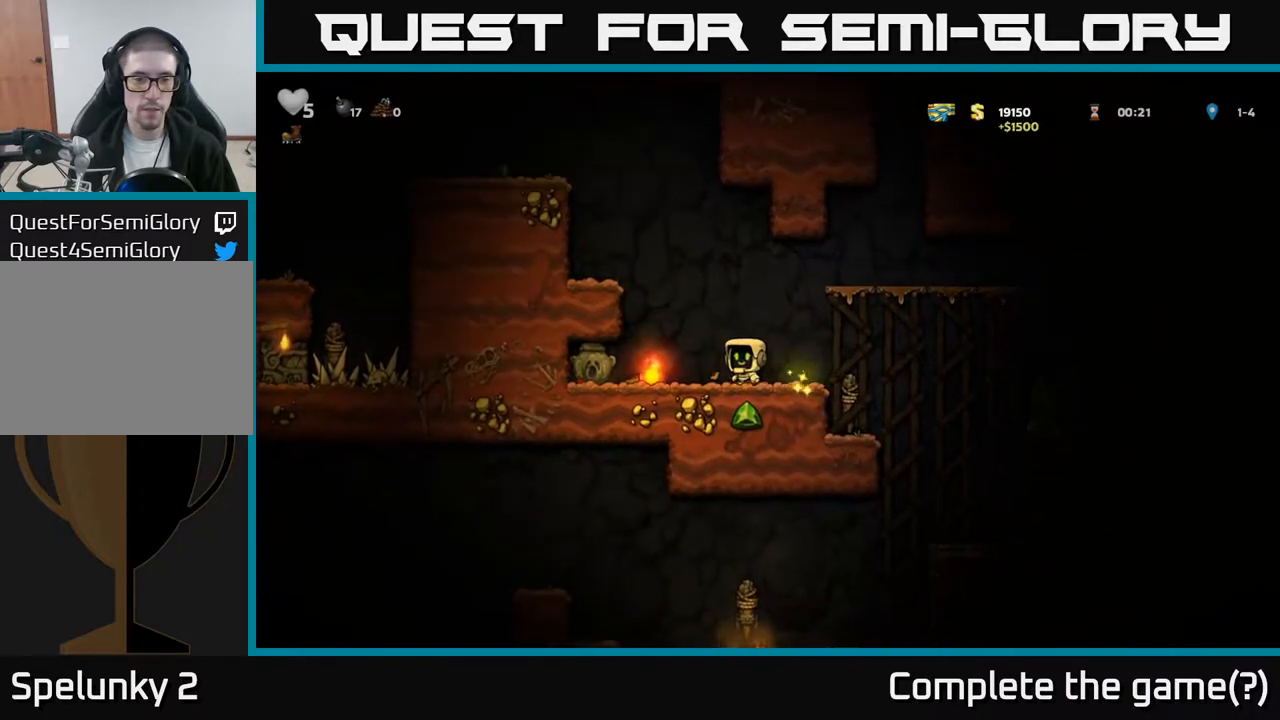
{"buttons": ["DPAD_RIGHT"], "left_stick": "center", "events": [[183, "DPAD_DOWN", "down"], [200, "DPAD_LEFT", "up"], [200, "X", "down"], [217, "DPAD_RIGHT", "down"], [267, "DPAD_DOWN", "up"], [283, "X", "up"]]}
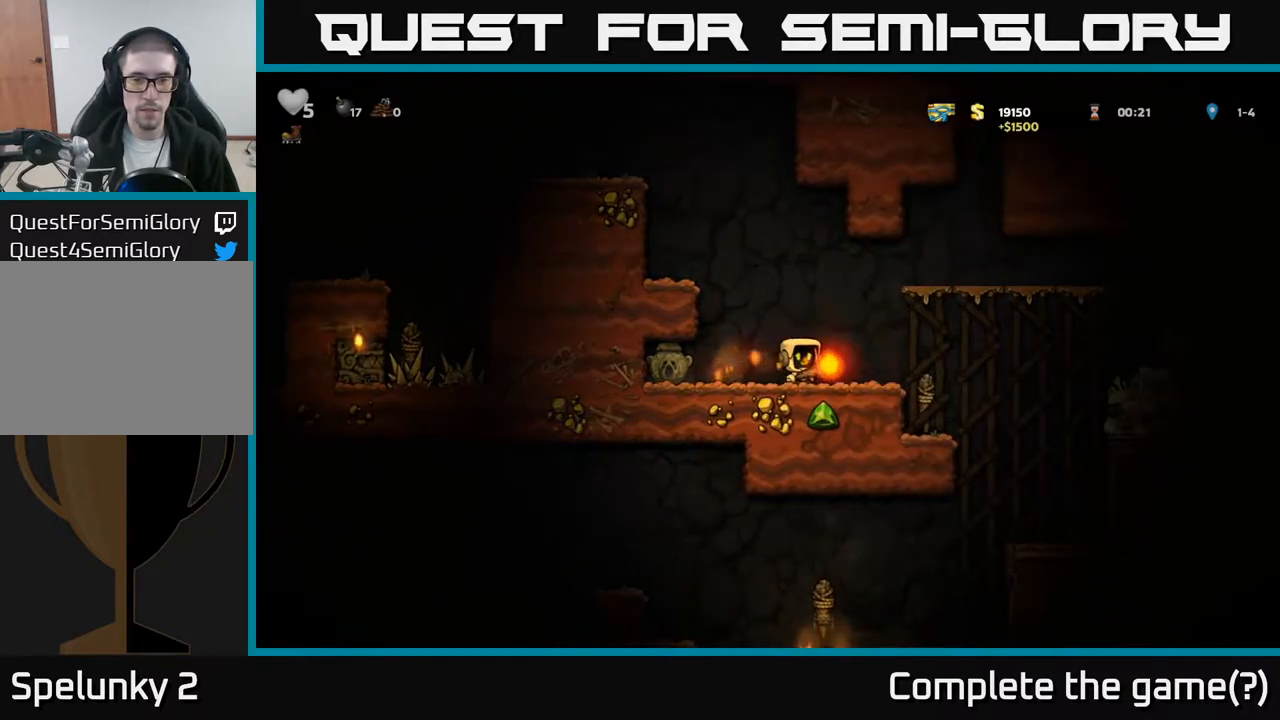
{"buttons": [], "left_stick": "center", "events": [[233, "DPAD_RIGHT", "up"], [283, "DPAD_LEFT", "down"], [367, "DPAD_LEFT", "up"]]}
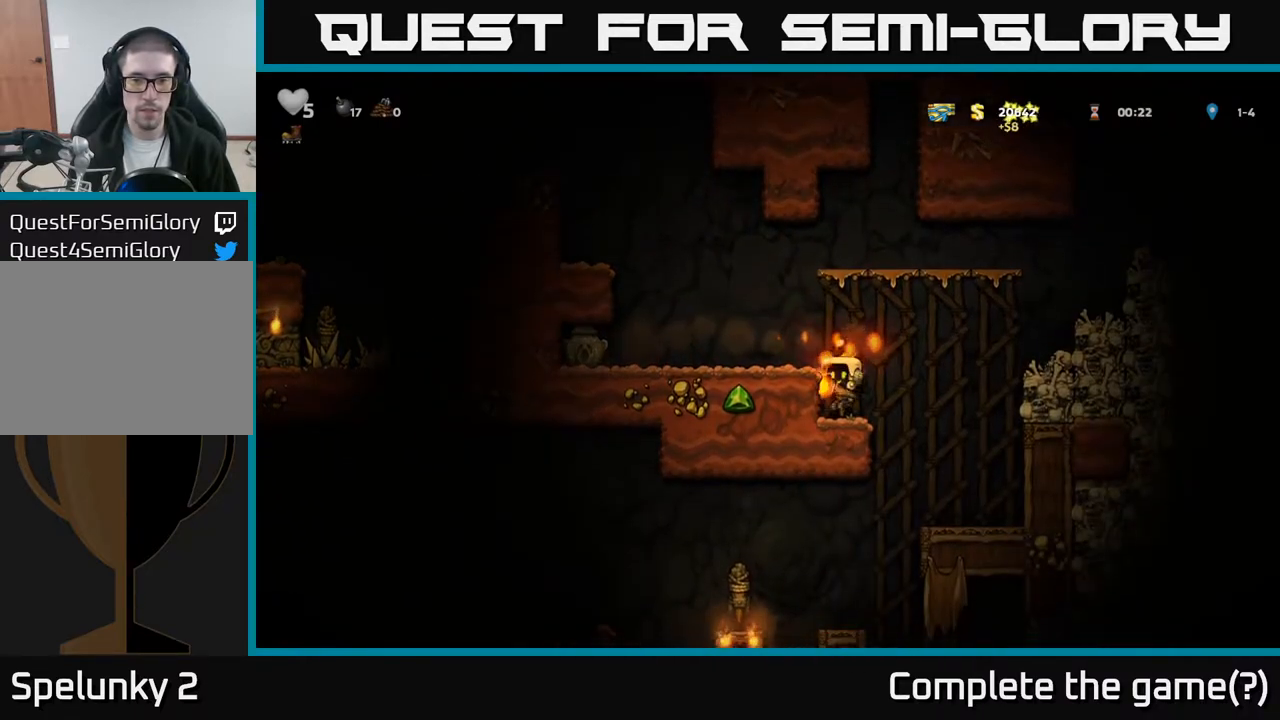
{"buttons": [], "left_stick": "center", "events": [[167, "DPAD_RIGHT", "down"], [200, "DPAD_RIGHT", "up"], [400, "A", "down"], [483, "A", "up"]]}
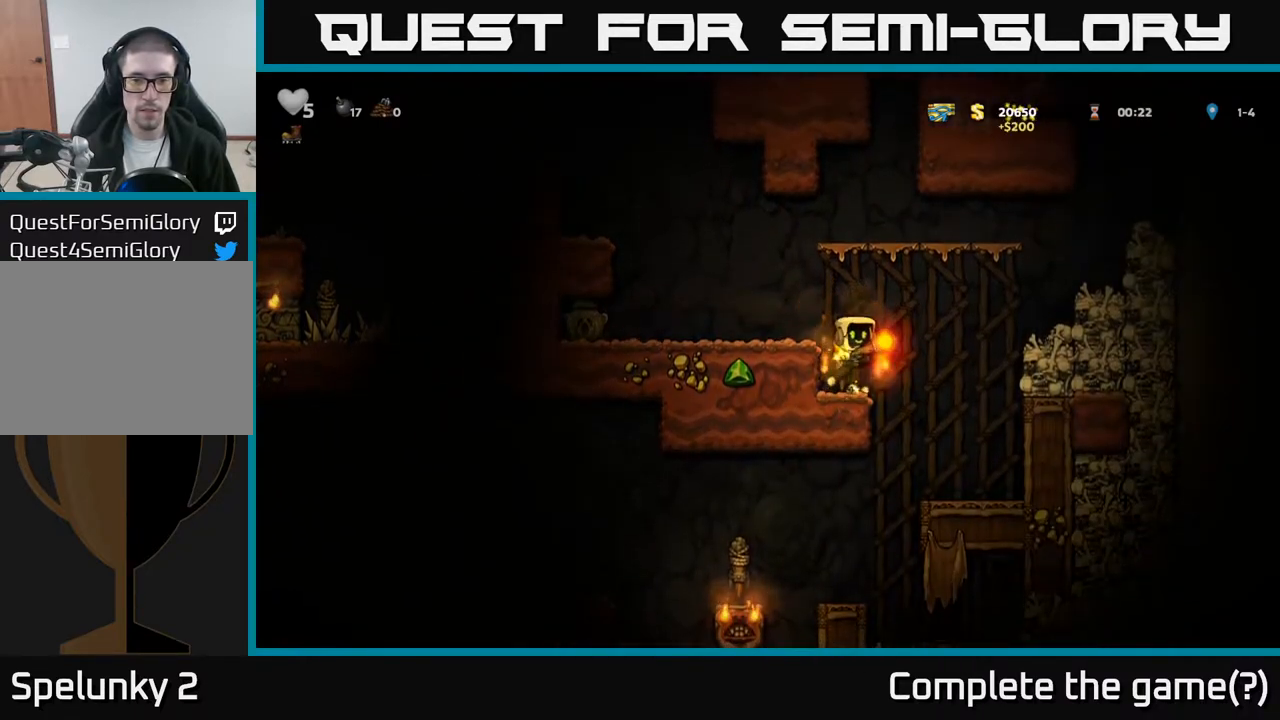
{"buttons": [], "left_stick": "center", "events": [[200, "DPAD_LEFT", "down"], [267, "DPAD_LEFT", "up"]]}
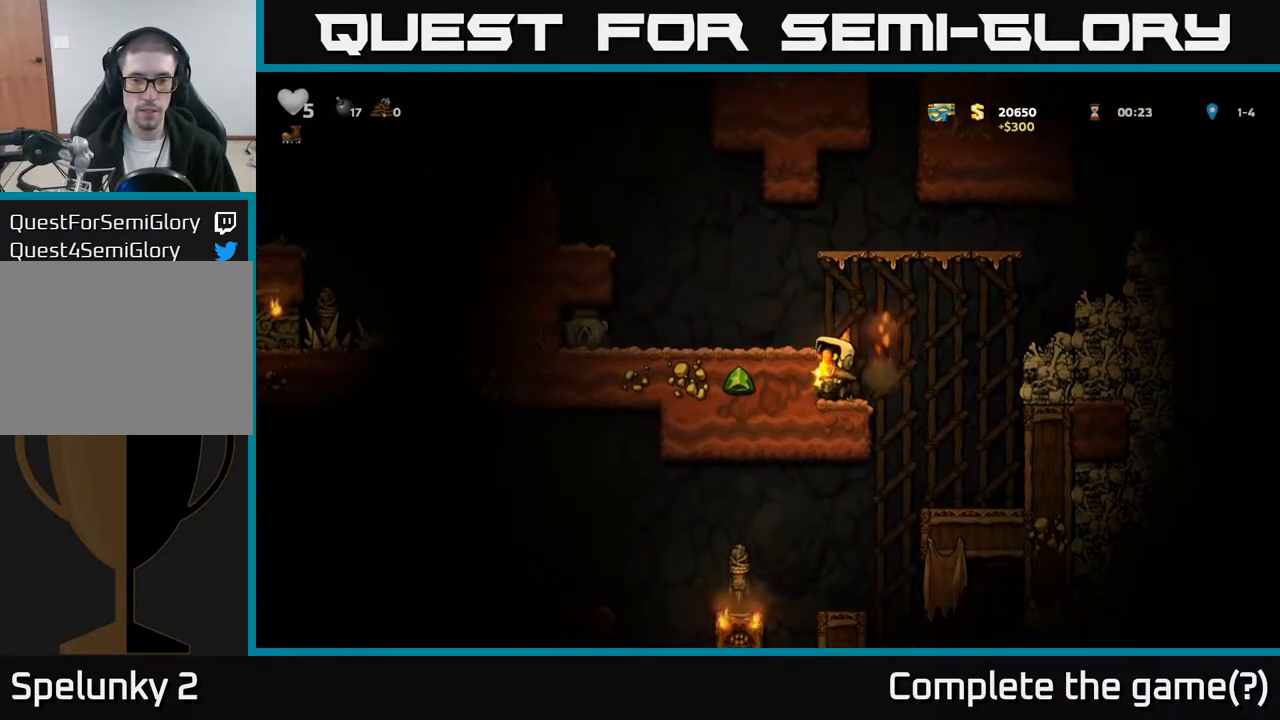
{"buttons": ["DPAD_RIGHT"], "left_stick": "center", "events": [[250, "A", "down"], [267, "DPAD_RIGHT", "down"], [317, "A", "up"]]}
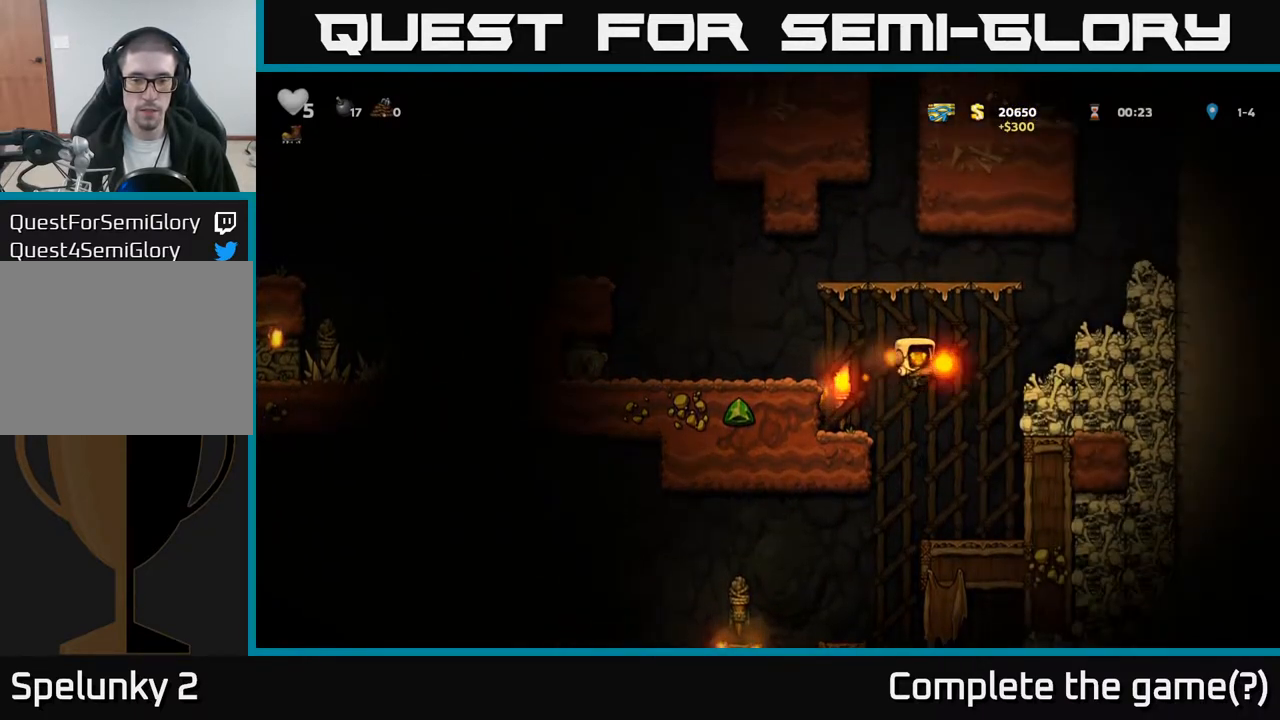
{"buttons": ["DPAD_LEFT"], "left_stick": "center", "events": [[33, "DPAD_RIGHT", "up"], [300, "DPAD_LEFT", "down"]]}
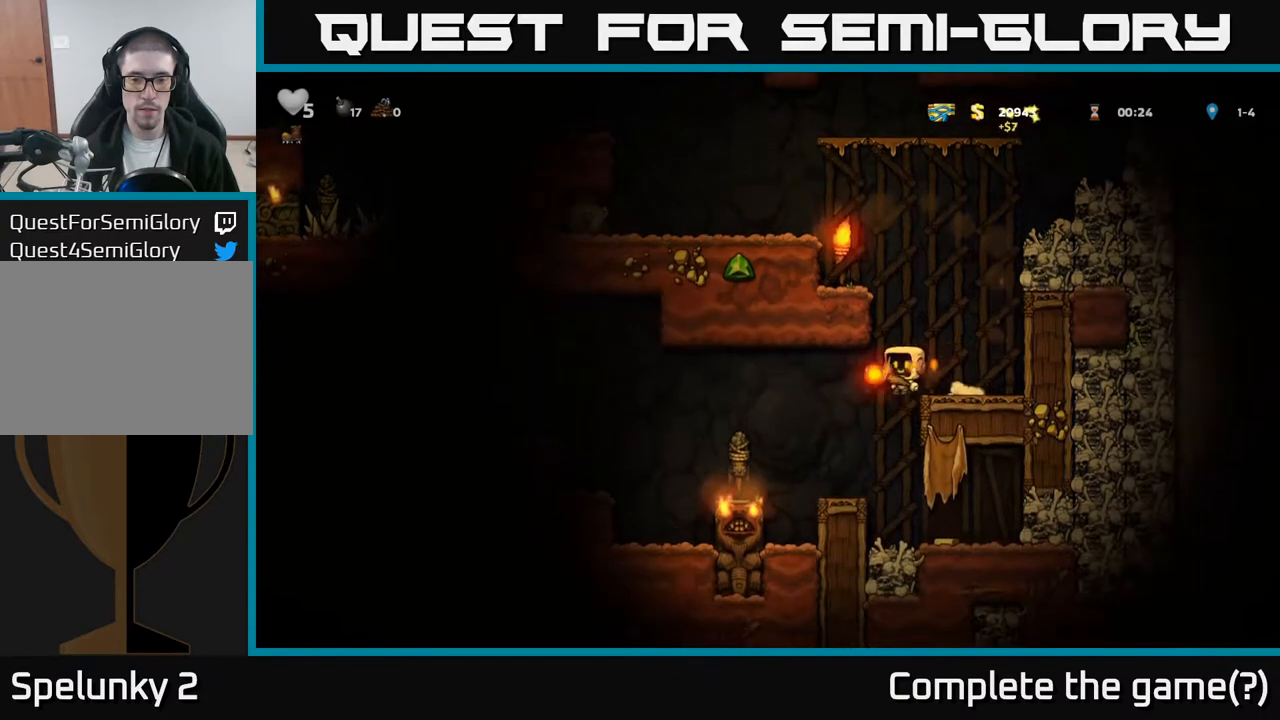
{"buttons": ["DPAD_LEFT"], "left_stick": "center", "events": [[50, "DPAD_LEFT", "up"], [367, "DPAD_LEFT", "down"], [433, "A", "down"], [500, "A", "up"]]}
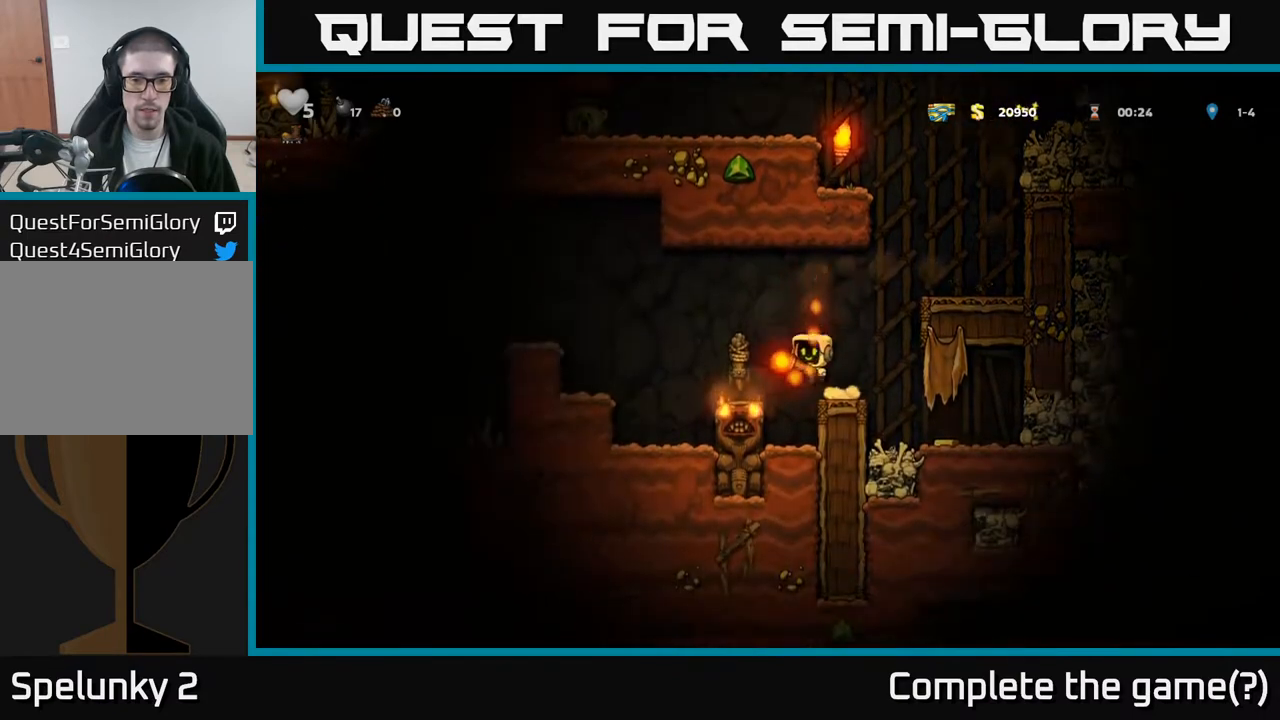
{"buttons": ["DPAD_RIGHT"], "left_stick": "center", "events": [[100, "DPAD_LEFT", "up"], [500, "DPAD_RIGHT", "down"]]}
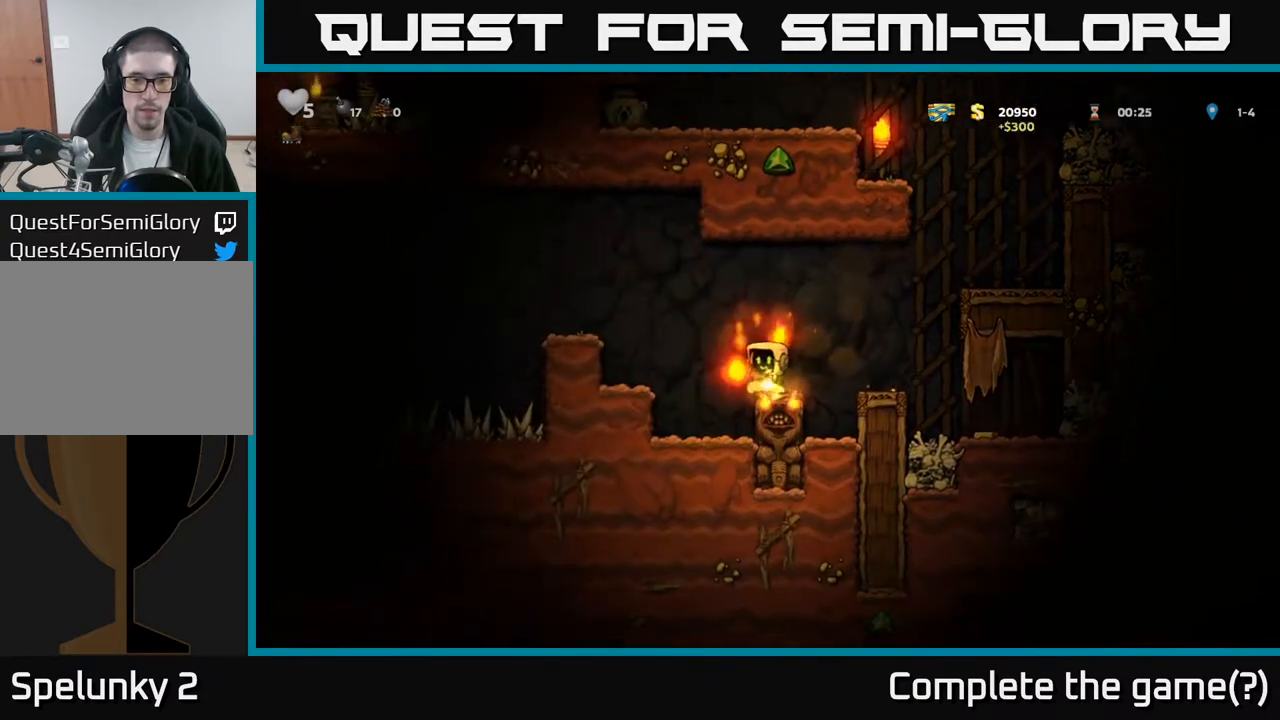
{"buttons": ["DPAD_RIGHT"], "left_stick": "center", "events": [[50, "DPAD_RIGHT", "up"], [250, "A", "down"], [250, "DPAD_RIGHT", "down"], [317, "A", "up"]]}
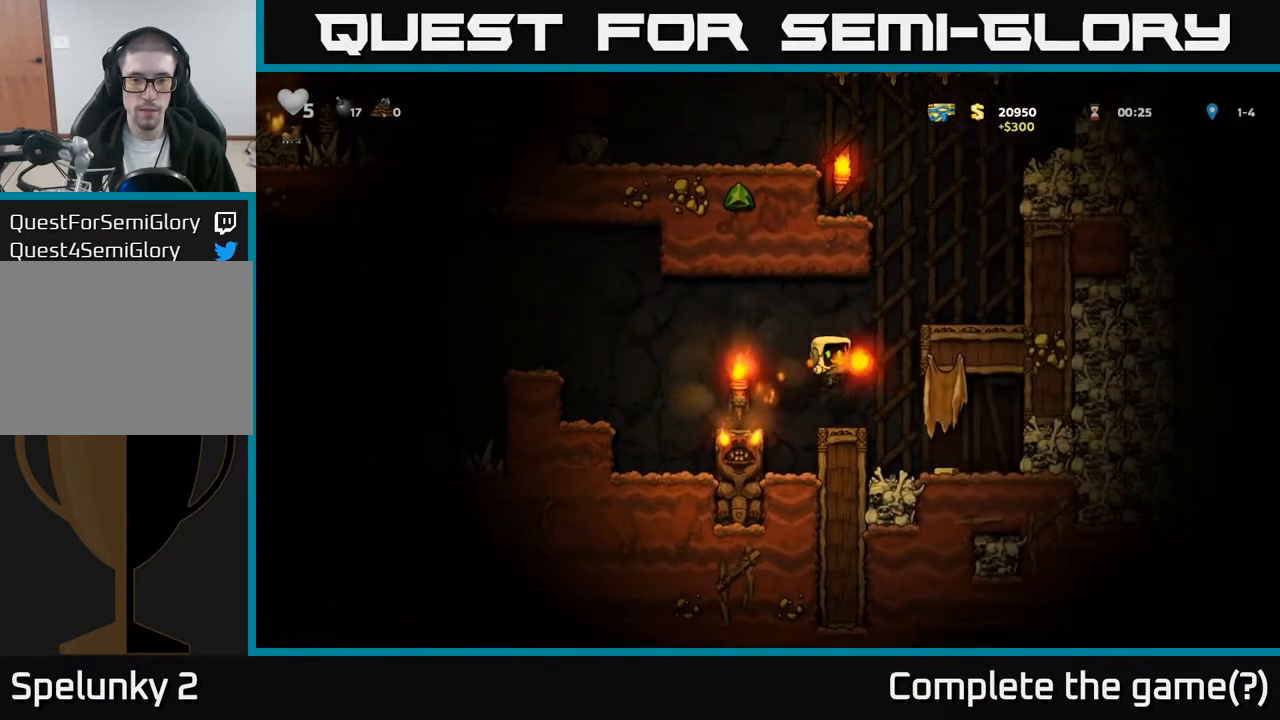
{"buttons": ["DPAD_LEFT"], "left_stick": "center", "events": [[300, "DPAD_RIGHT", "up"], [333, "DPAD_LEFT", "down"]]}
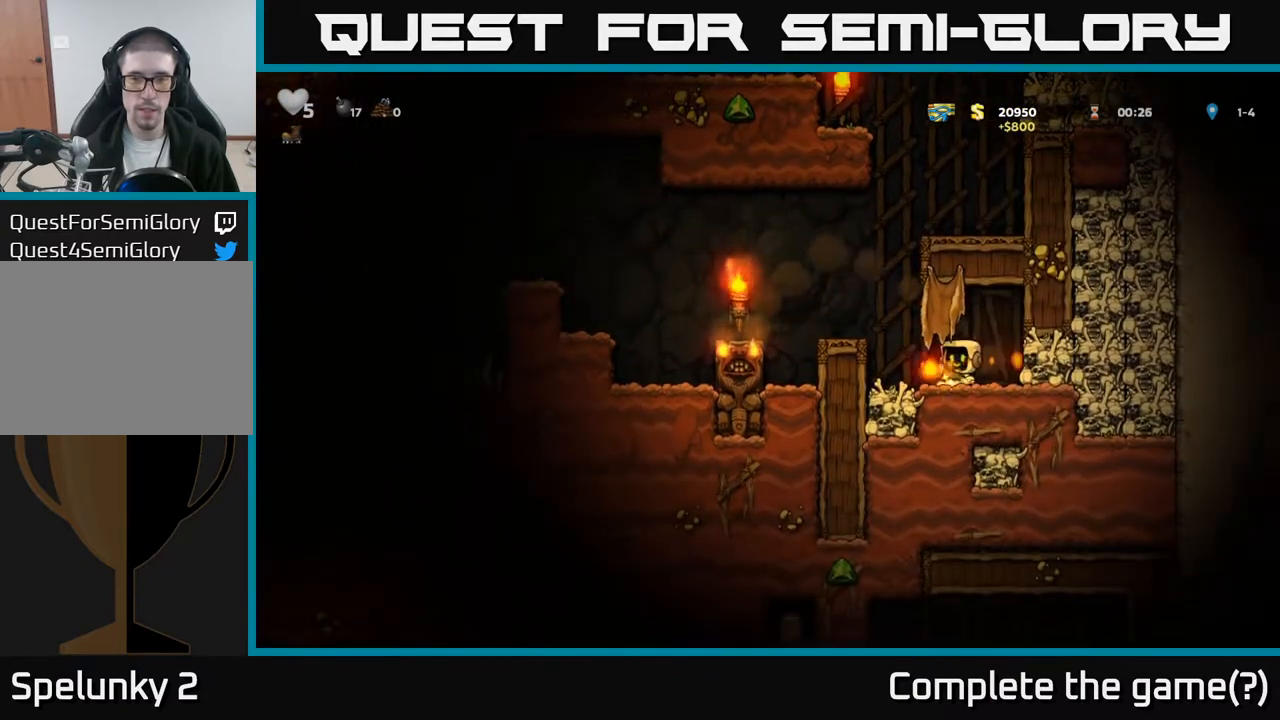
{"buttons": ["A", "DPAD_LEFT"], "left_stick": "center", "events": [[50, "A", "down"], [167, "A", "up"], [183, "DPAD_LEFT", "up"], [350, "DPAD_LEFT", "down"], [450, "A", "down"]]}